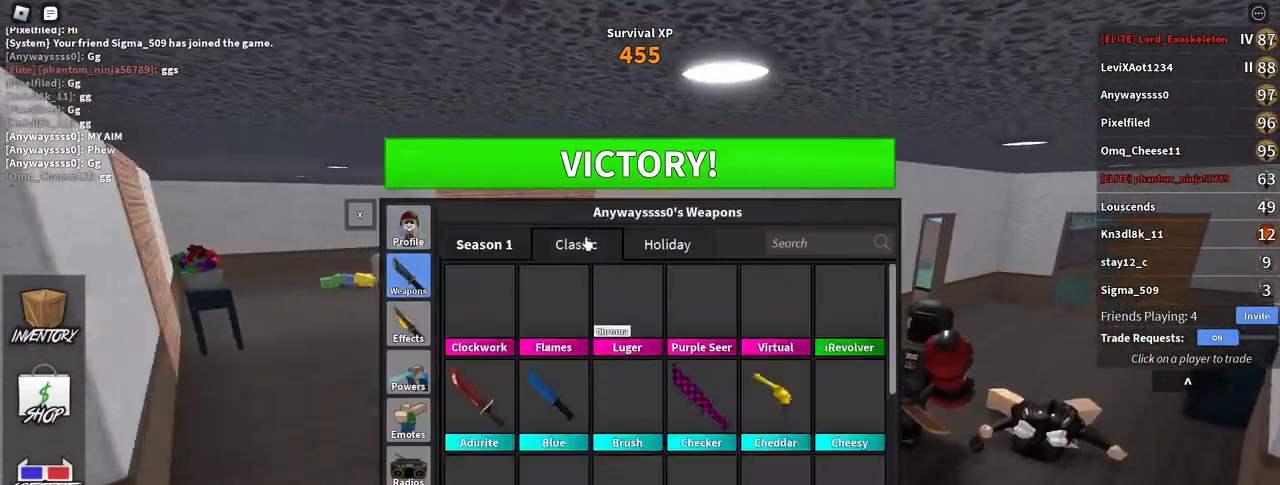
Gameplay with keyboard and mouse; each line is a JSON object with the keys and mouse buttons held at the frame after it. "events" lists presses ("down") and releases ("up") of "a", "ctrl", "d", "e", "f", "q", "r", "s", "shift", "space", "tab", "w", "mouse_left", "mouse_wheel", "mouse_right", "mouse_mb4" and "mouse_mb5" between this image and that frame as [ms after this image, input, new state], when the widget could be followed in between. "mouse_left", "mouse_wheel", "mouse_right", "mouse_mb4", "mouse_mb5" = the "left", "wheel", "right", "mb4", "mb5" buttons of the "mouse" list. No other keys are recorded. "wheel" means that the mouse wheel is clicked or scrolled. Mouse movement is not recorded.
{"keys": ["d"], "mouse": [], "events": [[467, "w", "up"]]}
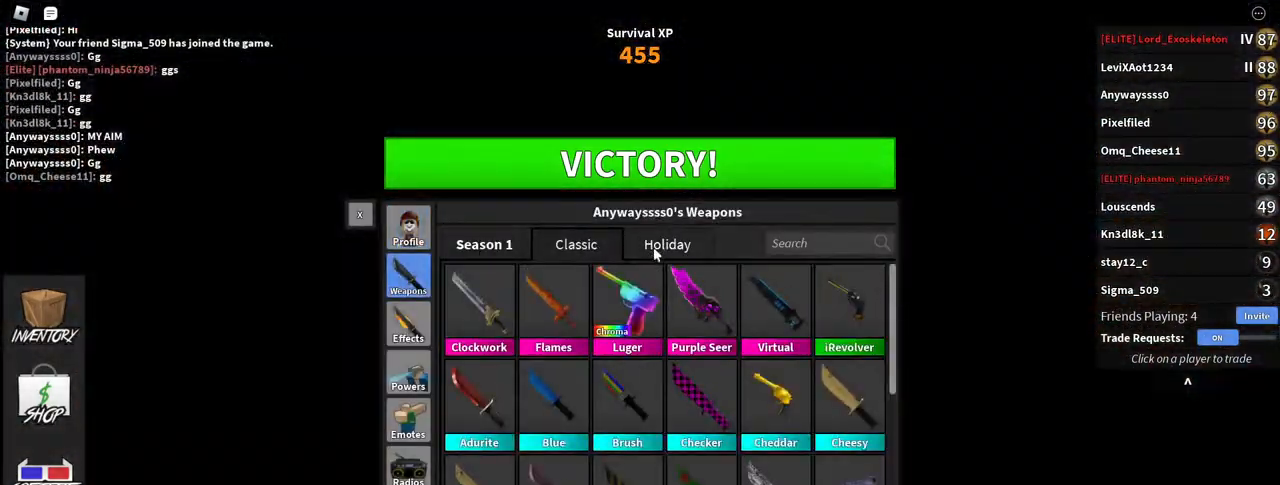
{"keys": [], "mouse": [], "events": [[417, "d", "up"]]}
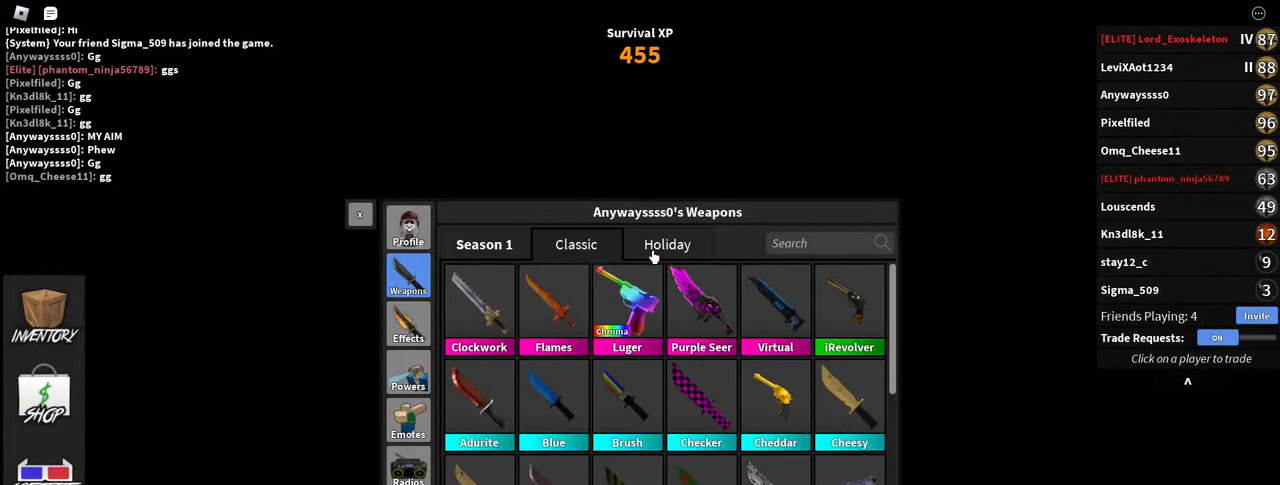
{"keys": [], "mouse": [], "events": [[50, "mouse_left", "down"], [133, "mouse_left", "up"]]}
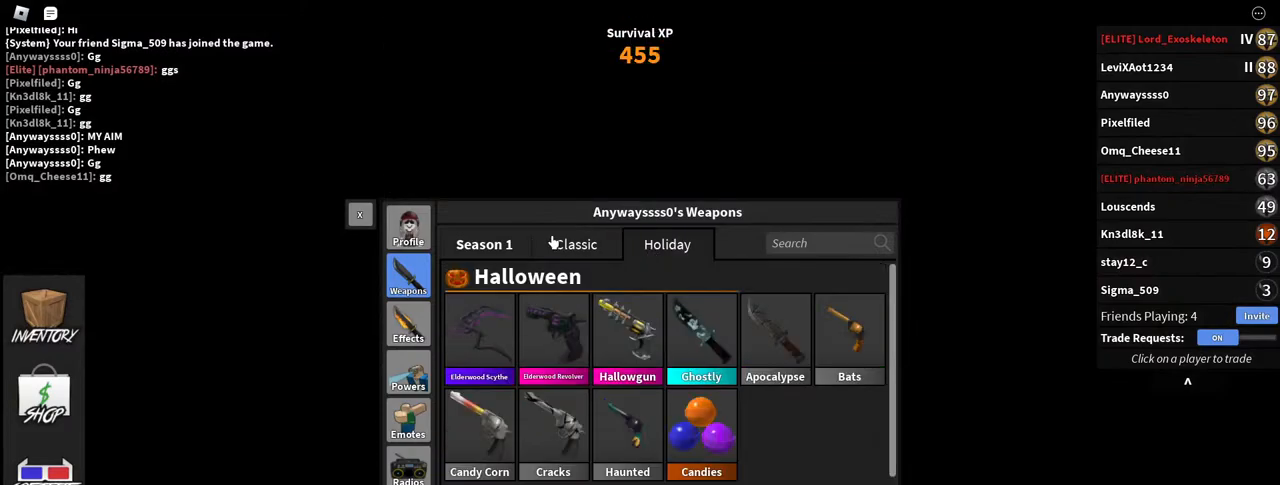
{"keys": [], "mouse": [], "events": []}
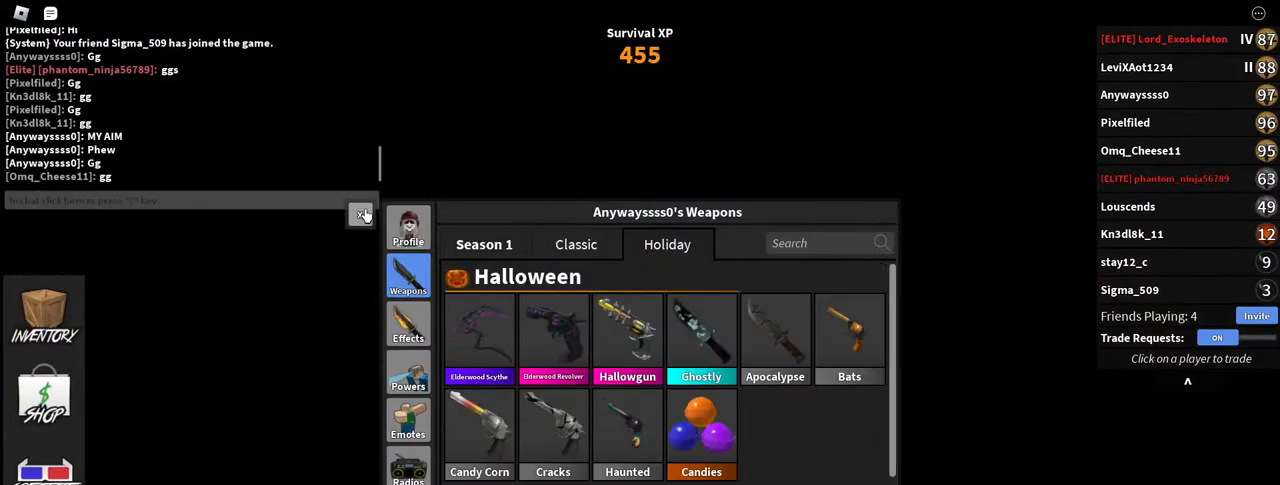
{"keys": [], "mouse": [], "events": []}
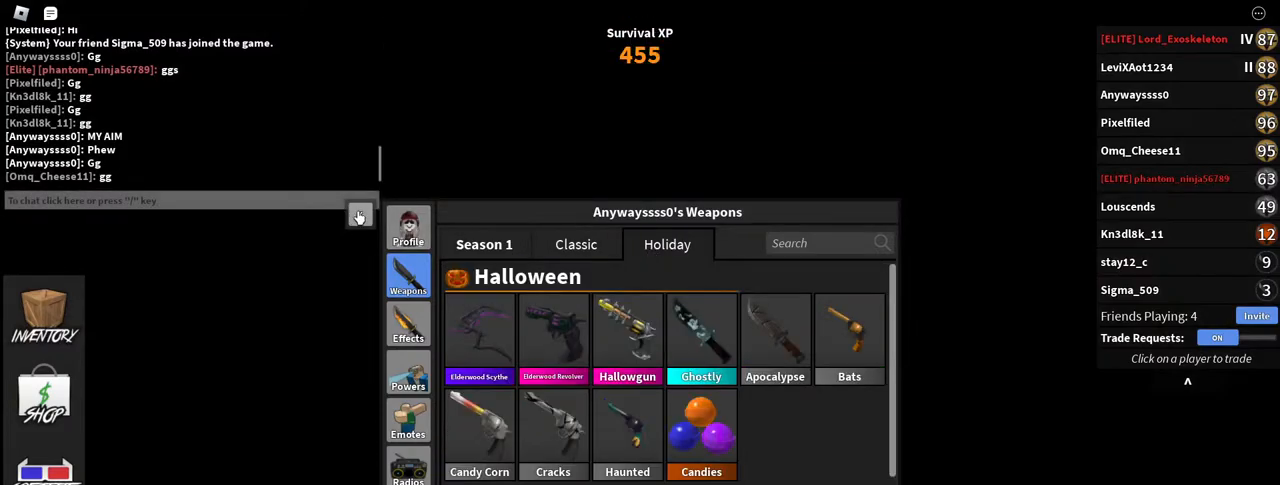
{"keys": [], "mouse": [], "events": []}
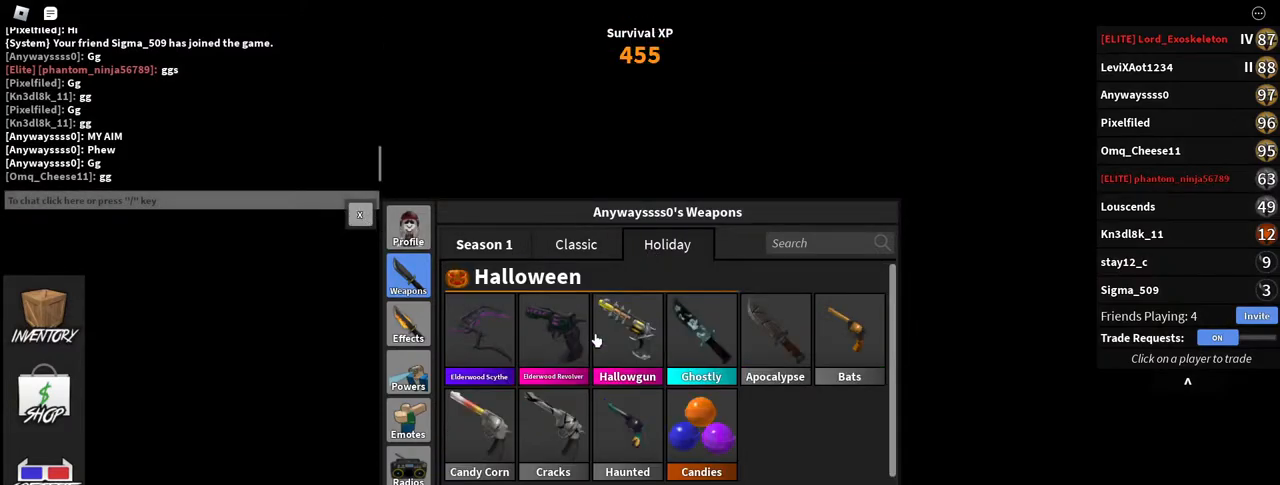
{"keys": [], "mouse": [], "events": []}
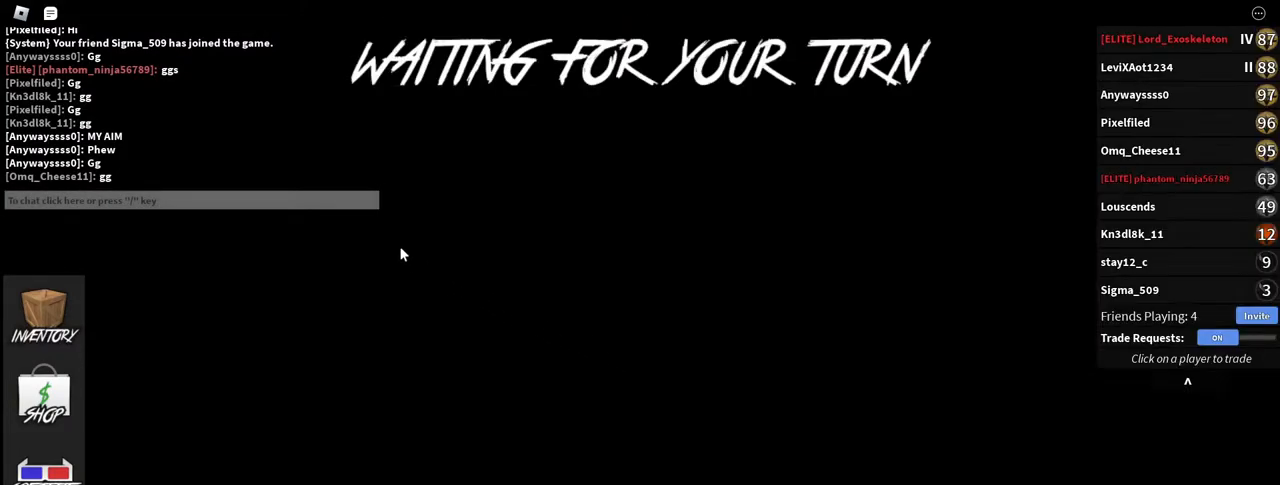
{"keys": [], "mouse": [], "events": []}
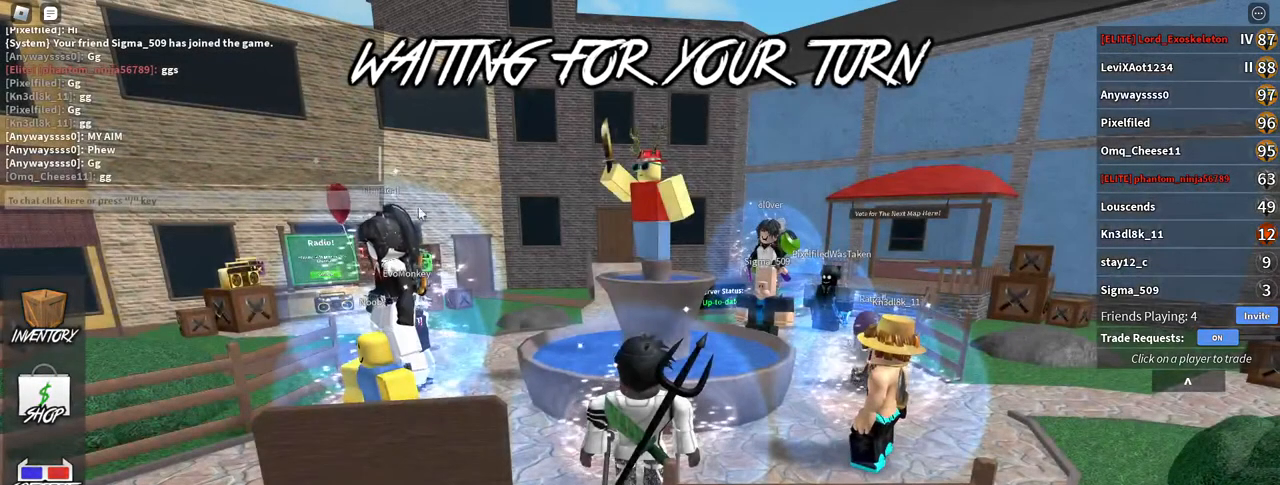
{"keys": [], "mouse": [], "events": []}
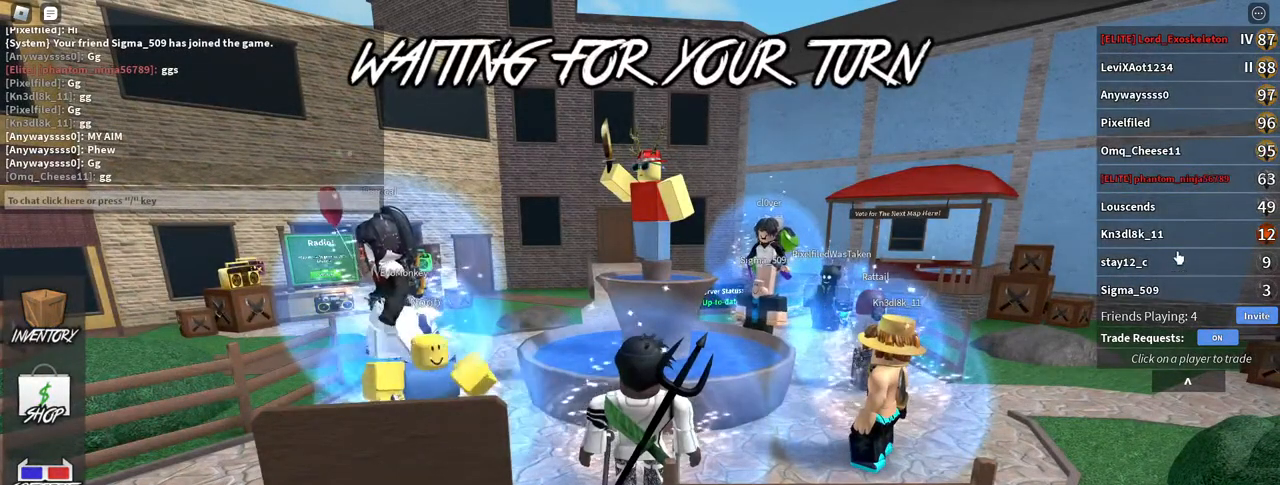
{"keys": [], "mouse": [], "events": []}
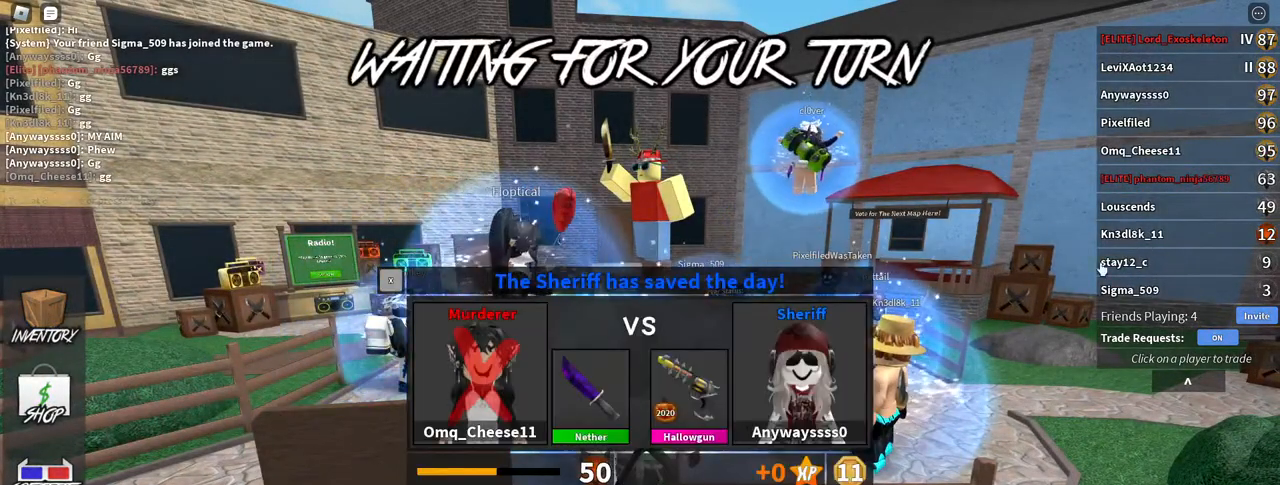
{"keys": [], "mouse": [], "events": []}
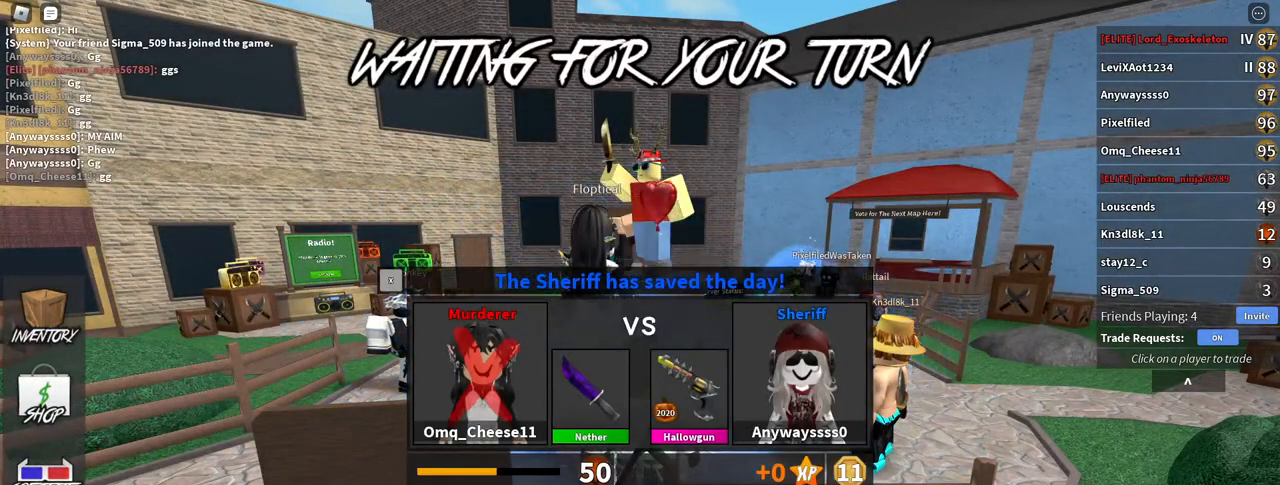
{"keys": [], "mouse": [], "events": [[417, "mouse_left", "down"], [483, "mouse_left", "up"]]}
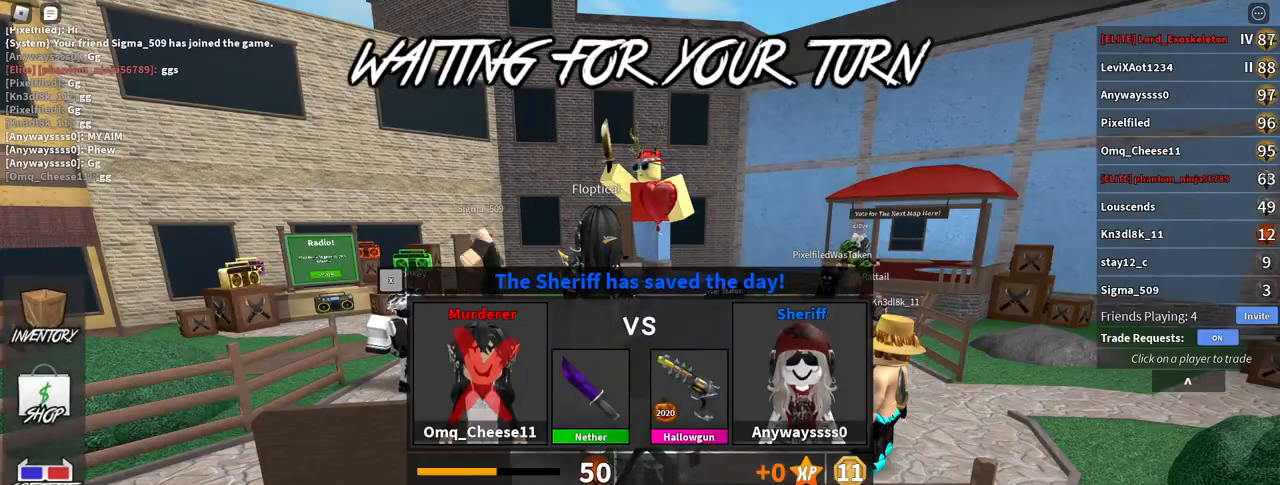
{"keys": [], "mouse": [], "events": [[117, "w", "down"], [217, "space", "down"], [417, "w", "up"], [433, "space", "up"]]}
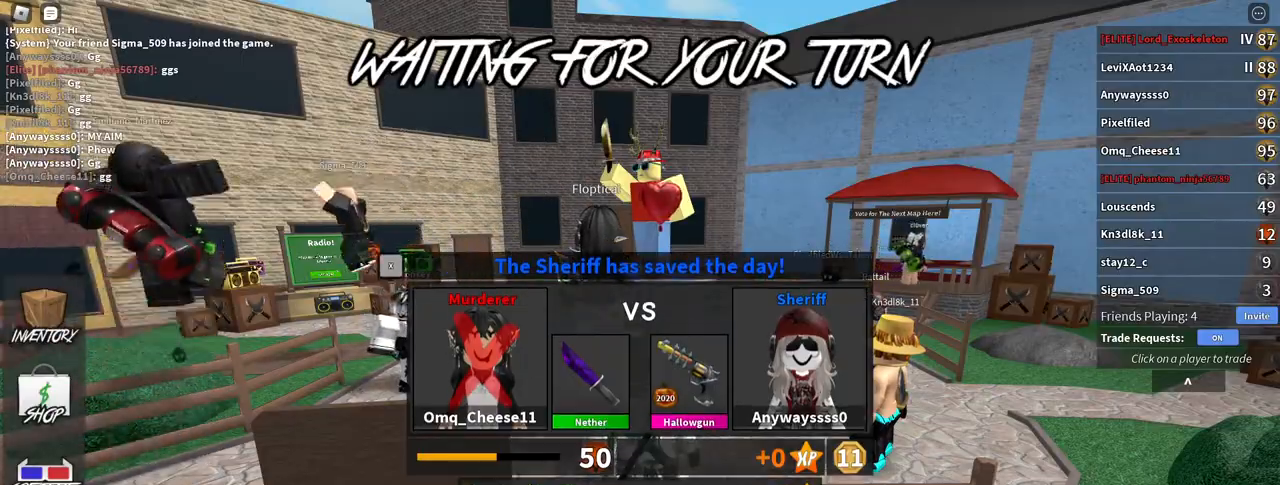
{"keys": ["d", "w"], "mouse": ["right"], "events": [[150, "mouse_right", "down"], [233, "w", "down"], [250, "d", "down"], [317, "mouse_right", "up"], [483, "mouse_right", "down"]]}
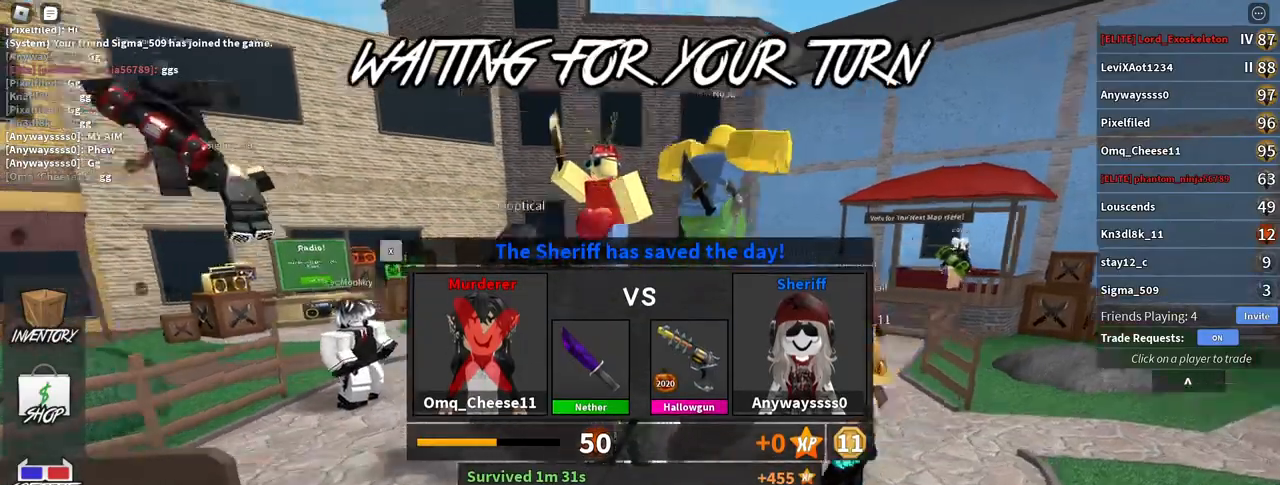
{"keys": ["d", "space", "w"], "mouse": [], "events": [[67, "space", "down"], [183, "mouse_right", "up"], [233, "d", "up"], [467, "d", "down"]]}
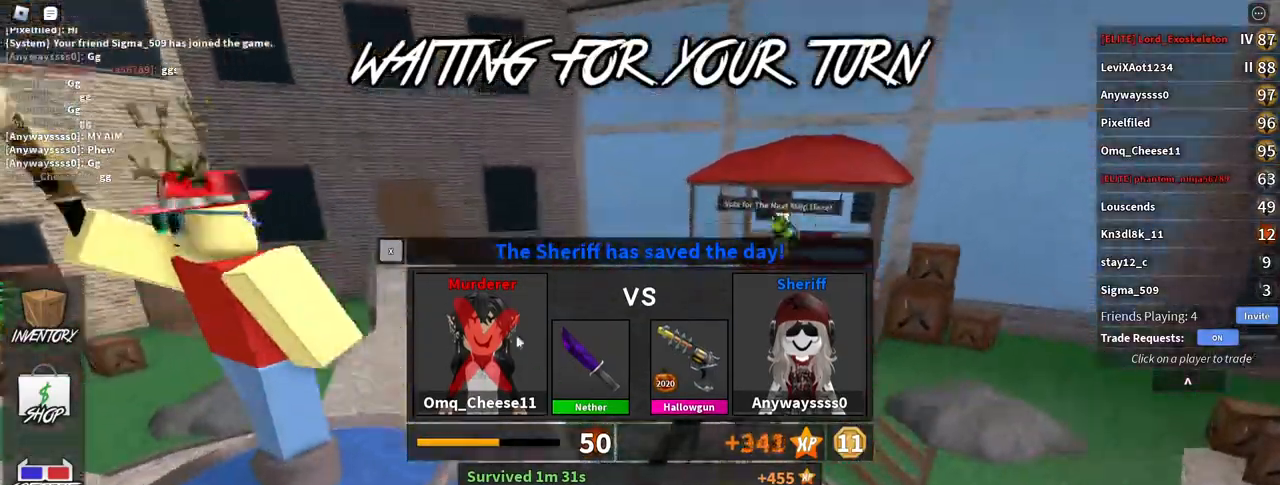
{"keys": ["d", "space", "w"], "mouse": [], "events": []}
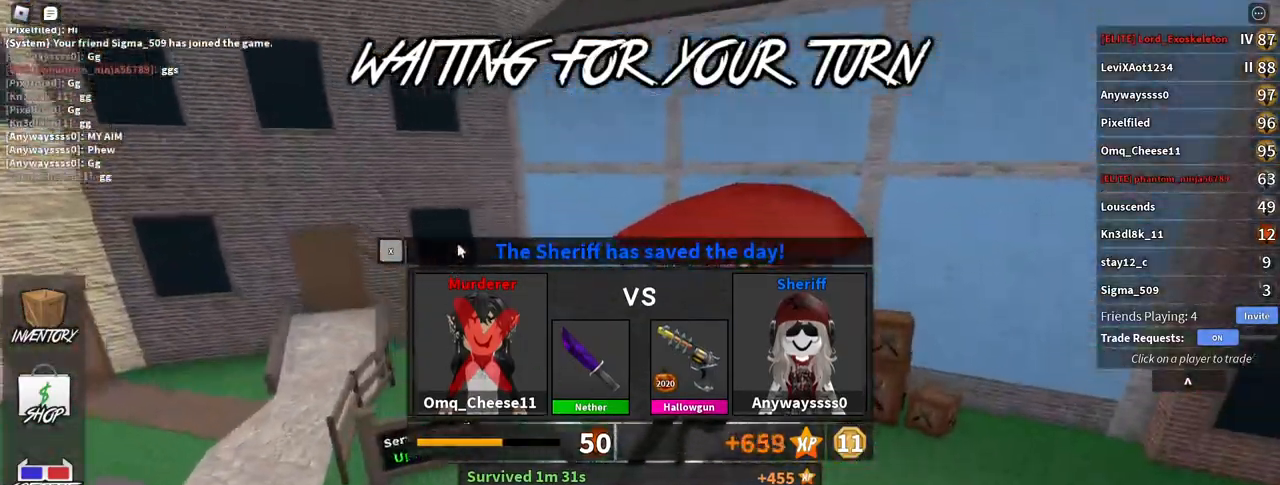
{"keys": ["space", "w"], "mouse": [], "events": [[267, "d", "up"]]}
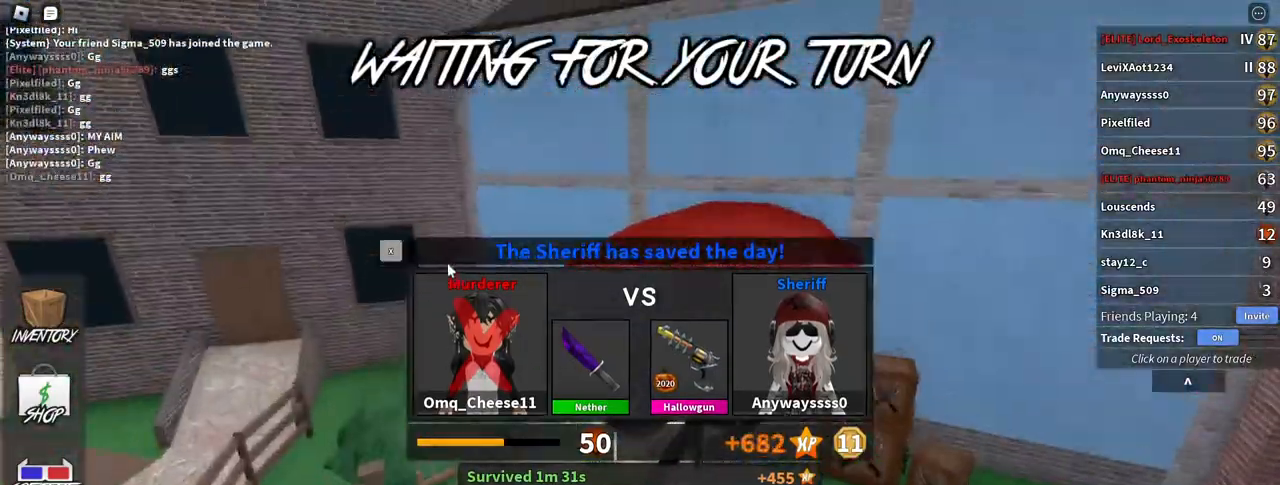
{"keys": ["w"], "mouse": [], "events": [[133, "space", "up"], [217, "d", "down"], [433, "d", "up"]]}
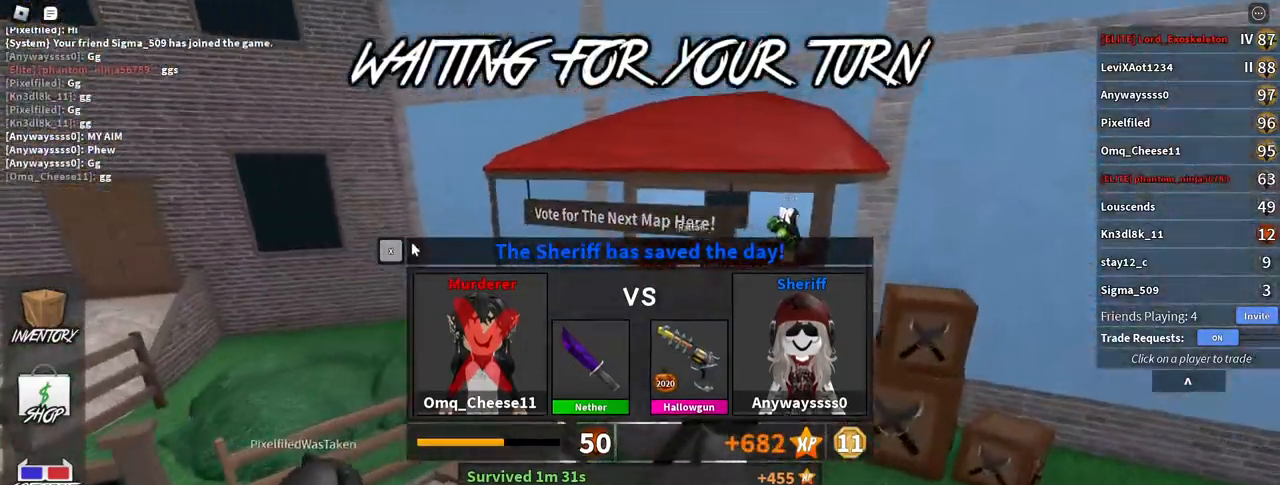
{"keys": ["space", "w"], "mouse": [], "events": [[150, "d", "down"], [267, "space", "down"], [400, "d", "up"]]}
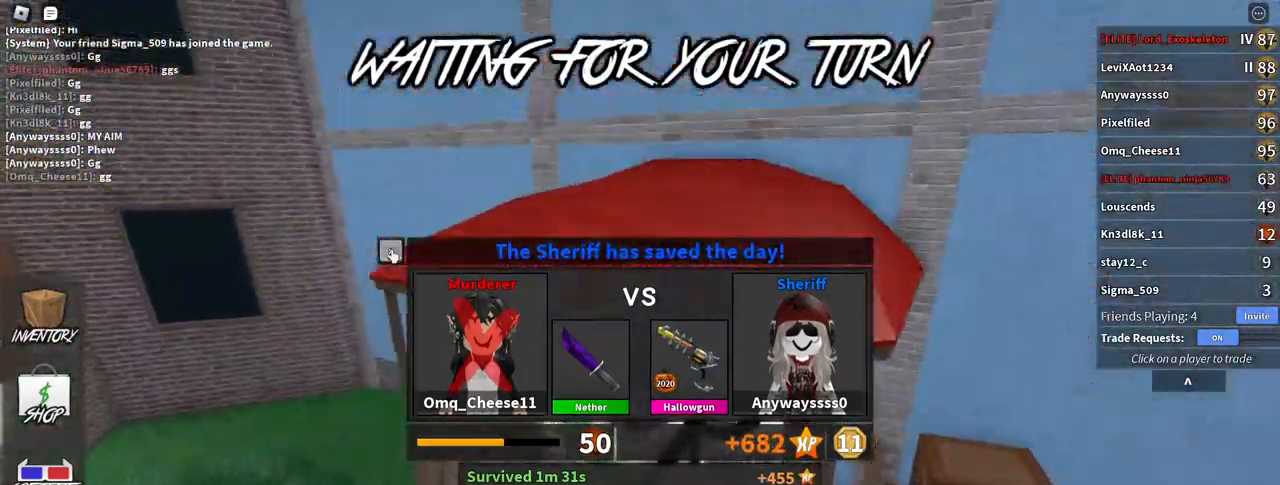
{"keys": ["d", "space", "w"], "mouse": [], "events": [[50, "d", "down"]]}
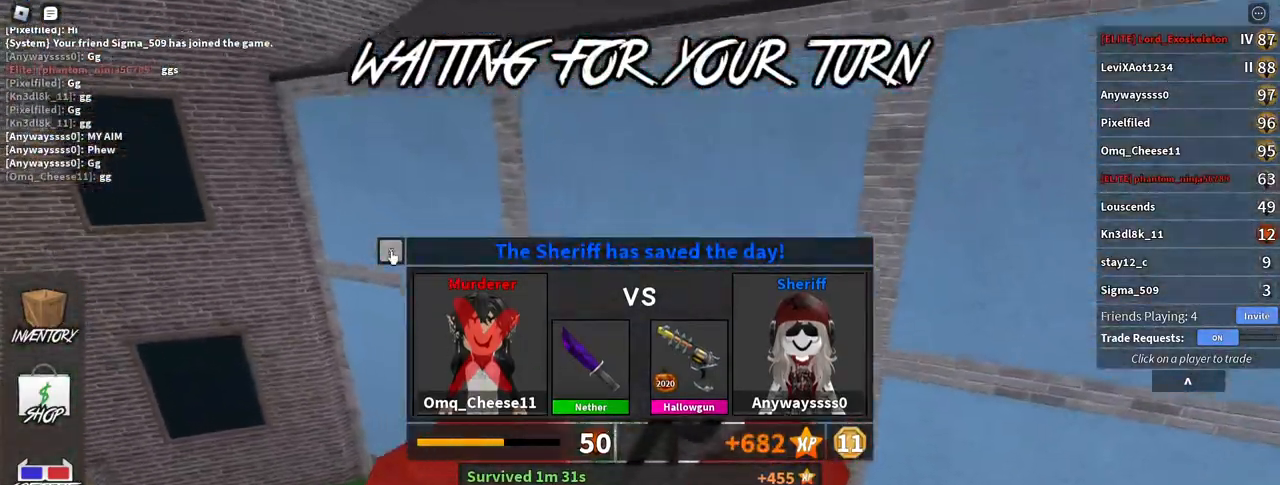
{"keys": ["space"], "mouse": [], "events": [[467, "w", "up"], [483, "d", "up"]]}
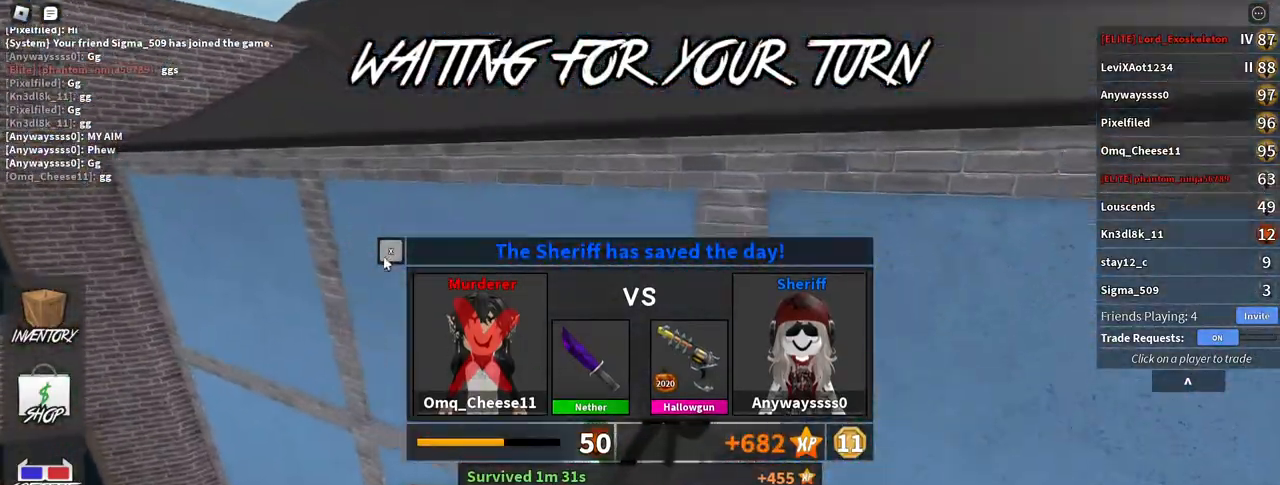
{"keys": ["a", "space"], "mouse": [], "events": [[83, "space", "up"], [117, "s", "down"], [200, "a", "down"], [267, "space", "down"], [300, "s", "up"], [350, "mouse_left", "down"], [450, "mouse_left", "up"]]}
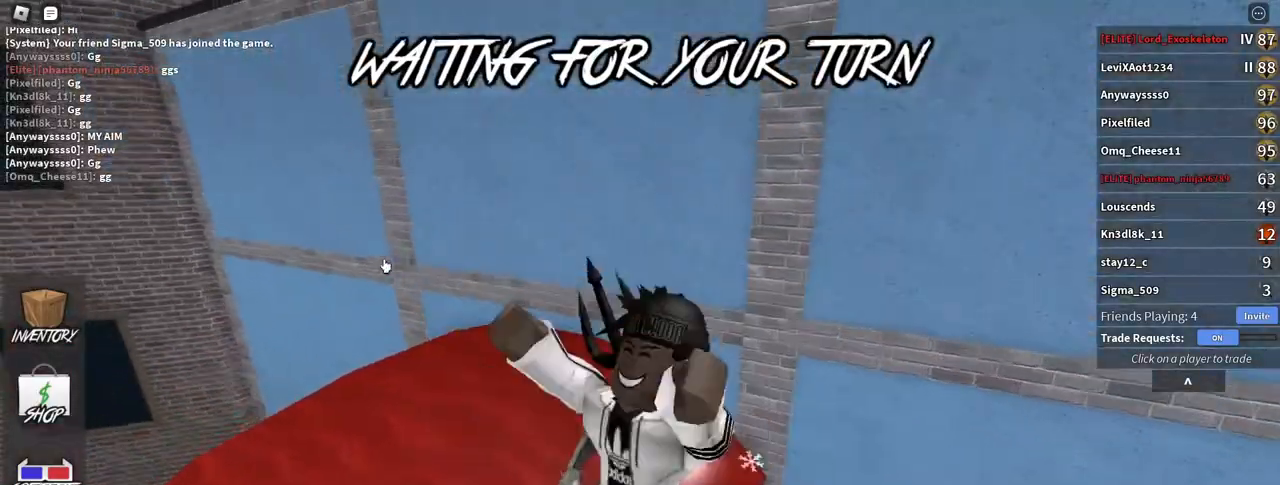
{"keys": ["d", "space"], "mouse": [], "events": [[100, "w", "down"], [350, "d", "down"], [450, "w", "up"], [467, "a", "up"]]}
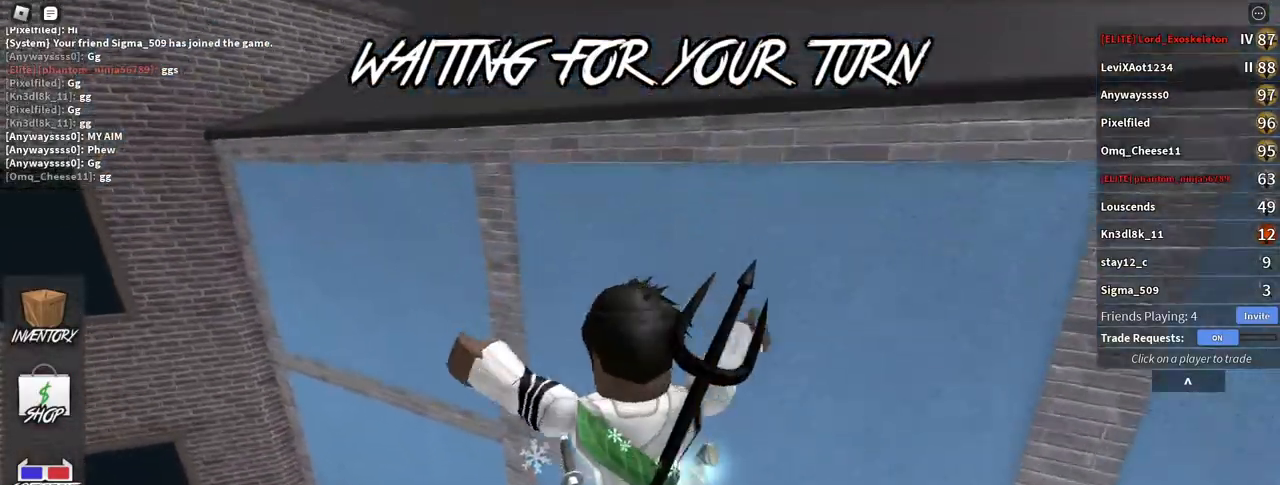
{"keys": ["d", "s", "space"], "mouse": [], "events": [[117, "mouse_left", "down"], [183, "mouse_left", "up"], [217, "s", "down"]]}
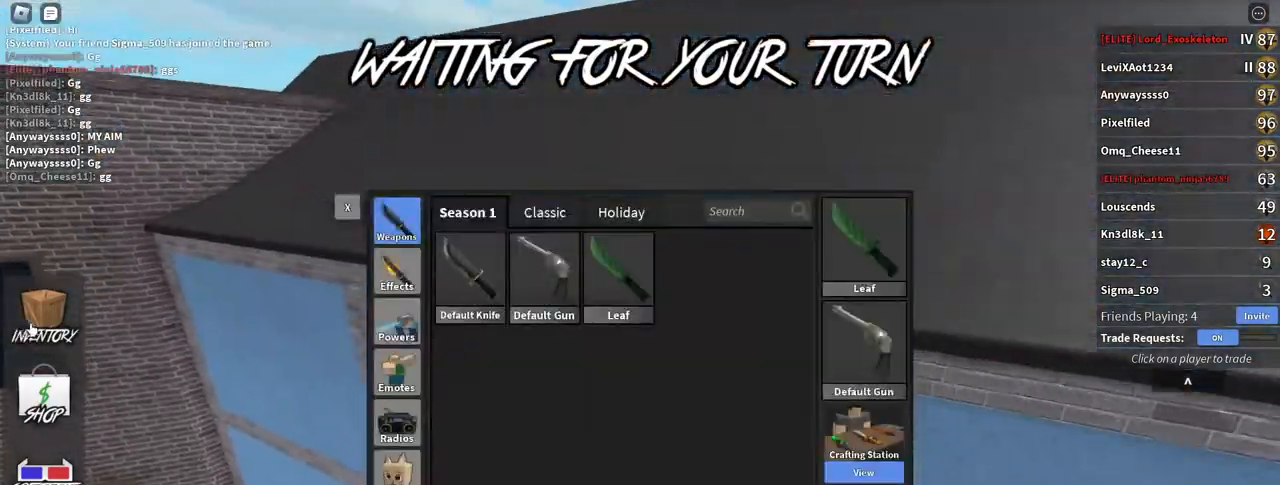
{"keys": ["a", "space", "w"], "mouse": [], "events": [[83, "s", "up"], [117, "d", "up"], [317, "mouse_left", "down"], [400, "a", "down"], [400, "mouse_left", "up"], [400, "w", "down"]]}
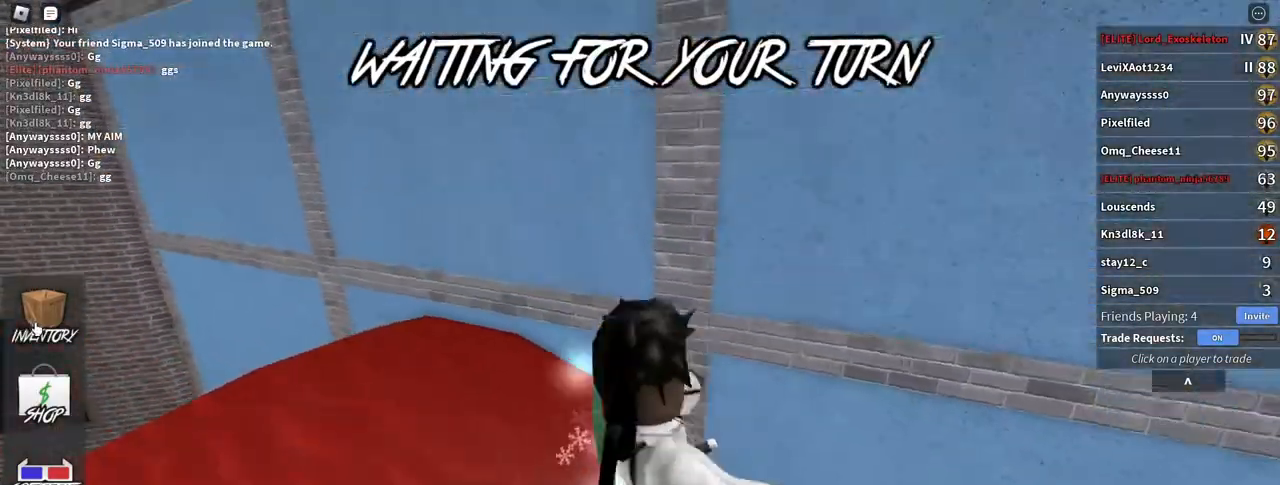
{"keys": ["a", "space"], "mouse": [], "events": [[50, "mouse_left", "down"], [133, "mouse_left", "up"], [217, "w", "up"]]}
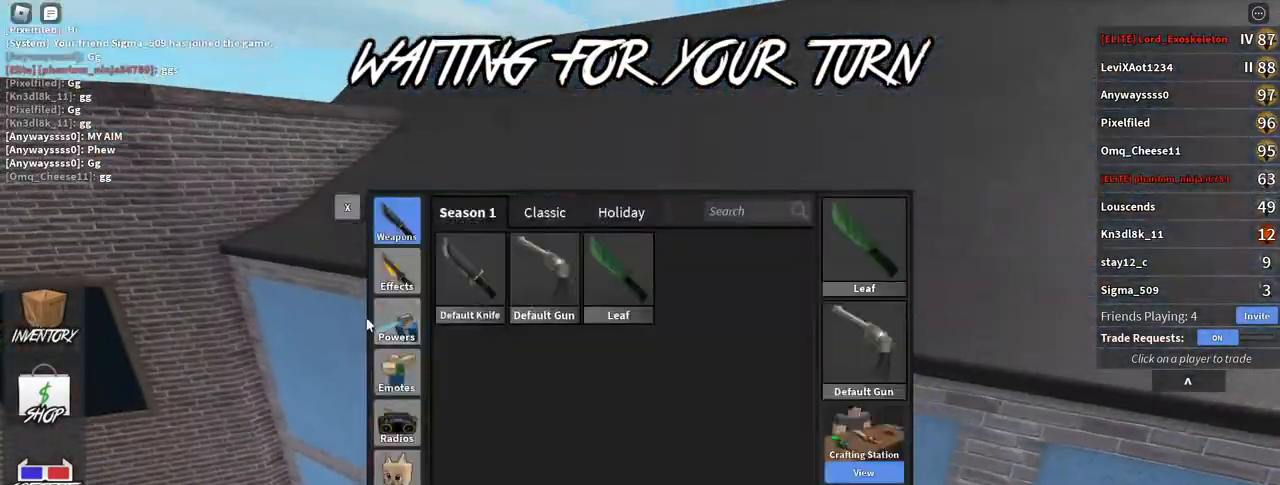
{"keys": ["d", "s", "space"], "mouse": [], "events": [[17, "a", "up"], [17, "d", "down"], [17, "s", "down"], [33, "mouse_left", "down"], [100, "mouse_left", "up"], [183, "space", "up"], [300, "mouse_left", "down"], [367, "mouse_left", "up"], [417, "space", "down"]]}